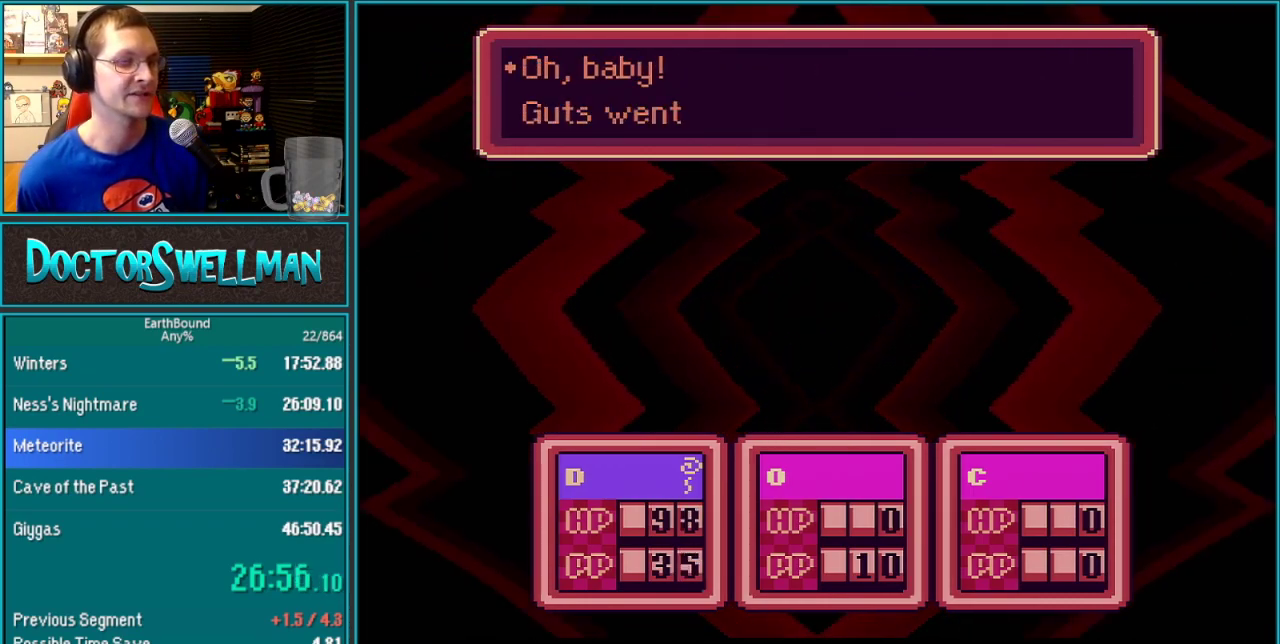
Gameplay with a controller (Nintendo layout); each line is a JSON object with the inputs held at the frame after it. "events" lists button and stick changes between this image and that frame as [ms after this image, input, new state], when the widget could be followed in between. Not read: L3 R3.
{"buttons": []}
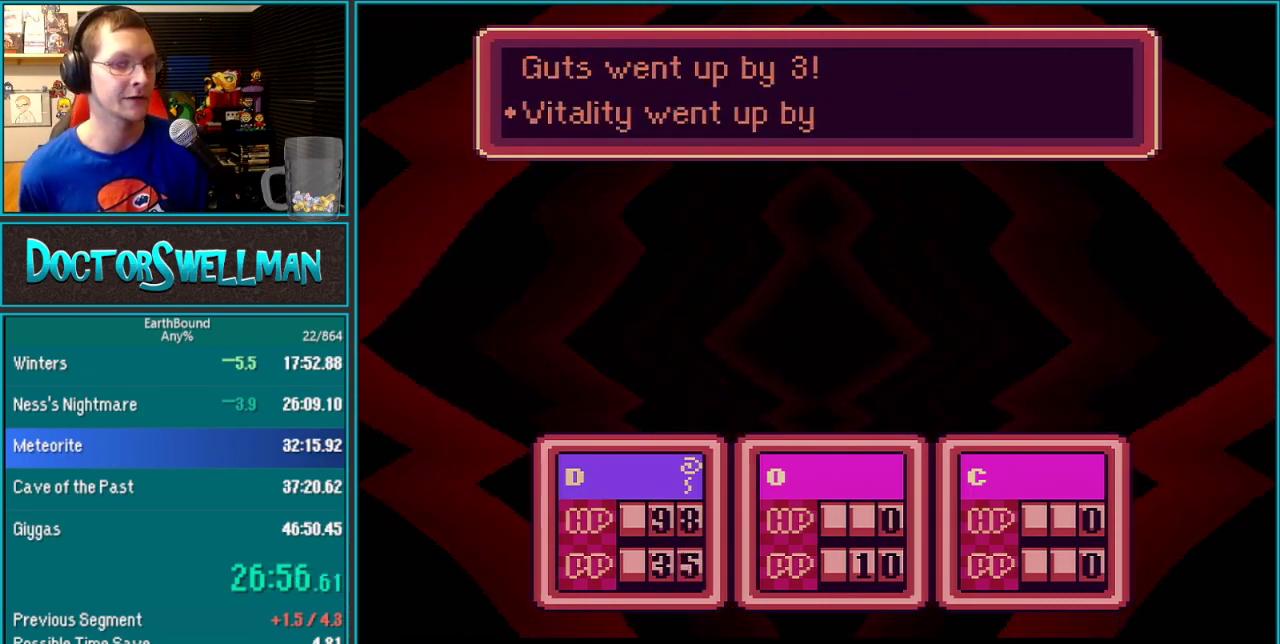
{"buttons": ["L1"]}
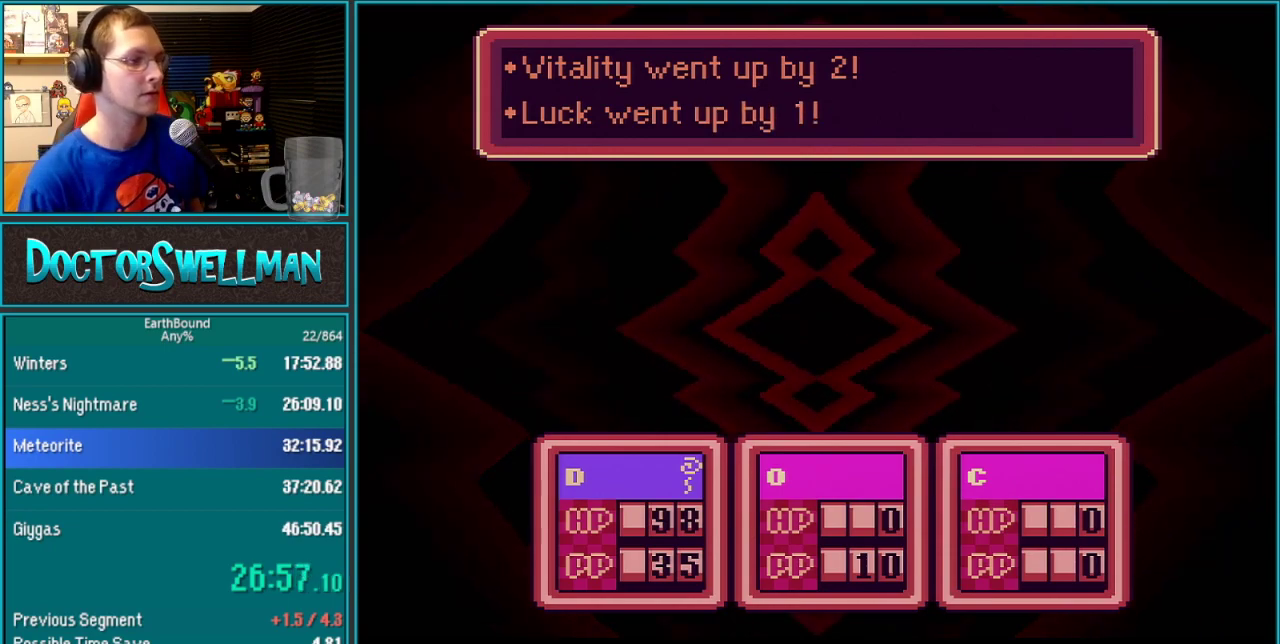
{"buttons": ["L1"], "events": []}
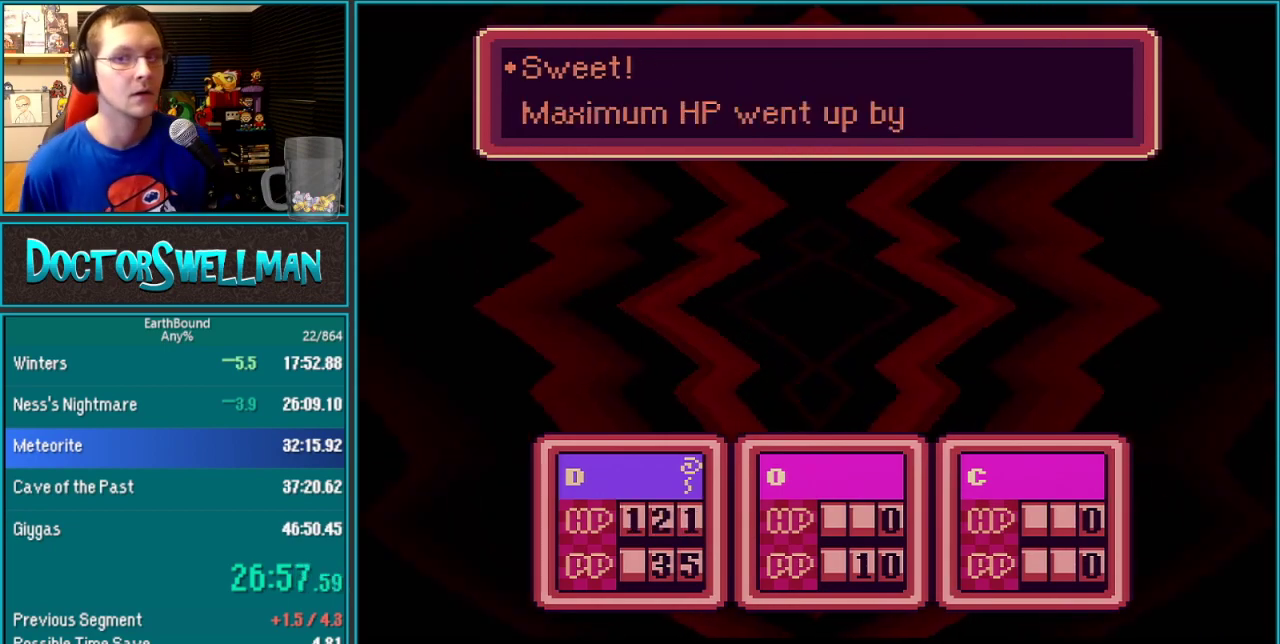
{"buttons": []}
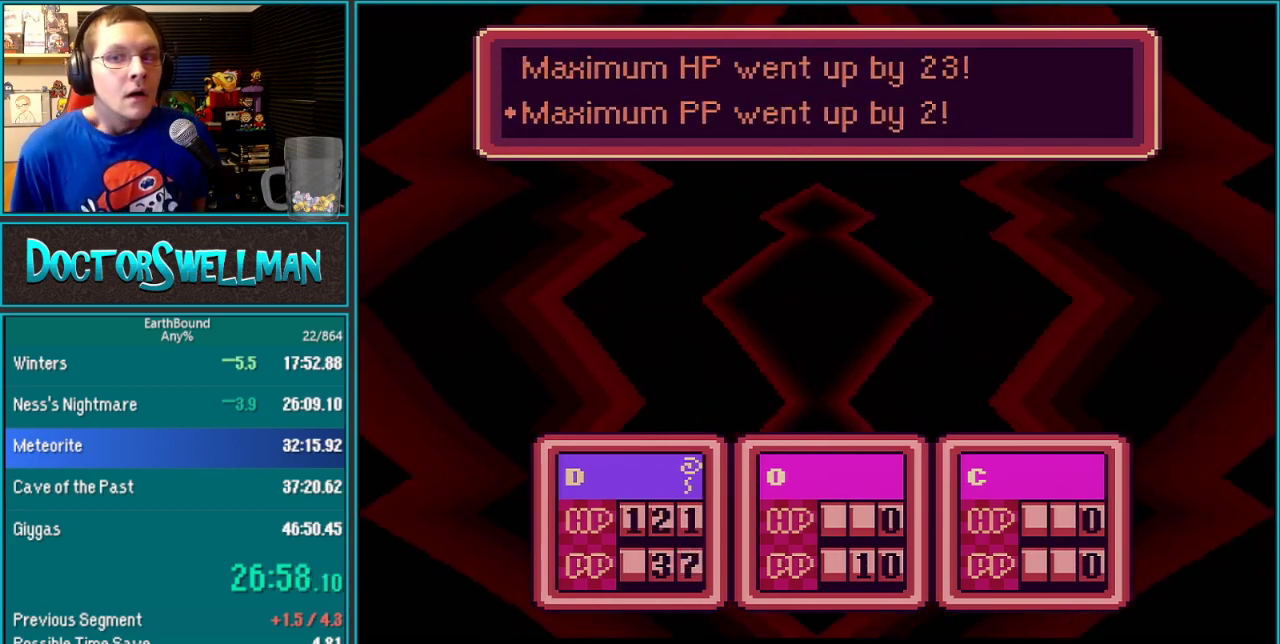
{"buttons": ["B", "L1"]}
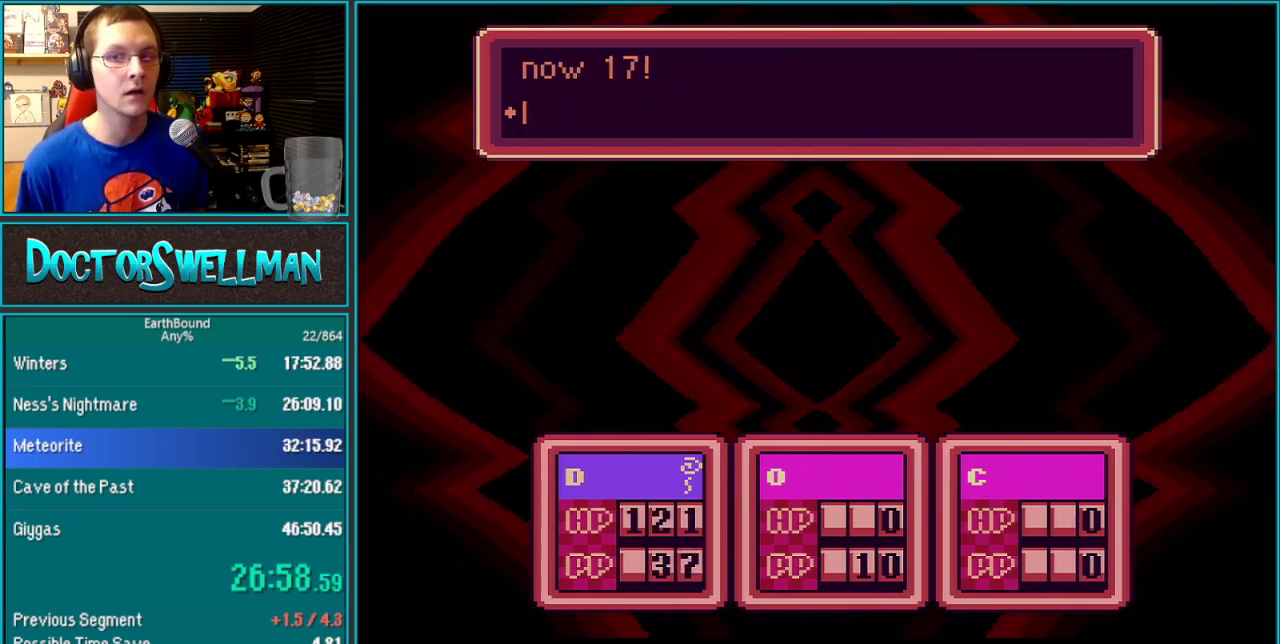
{"buttons": ["L1"]}
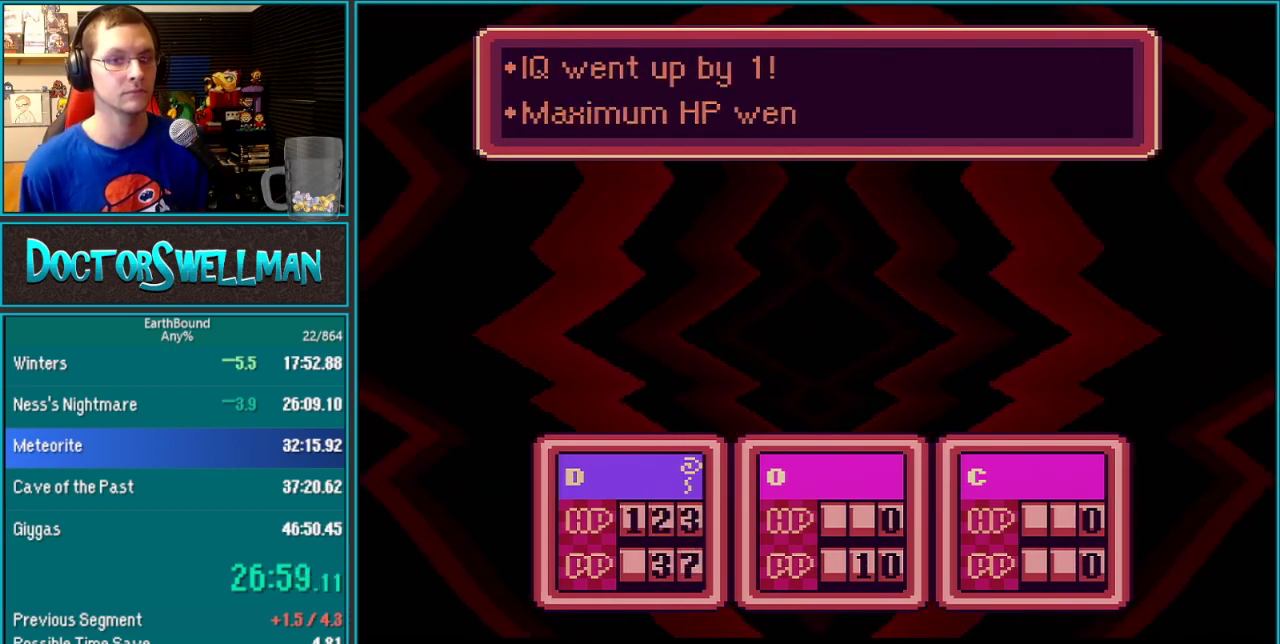
{"buttons": ["B", "L1"]}
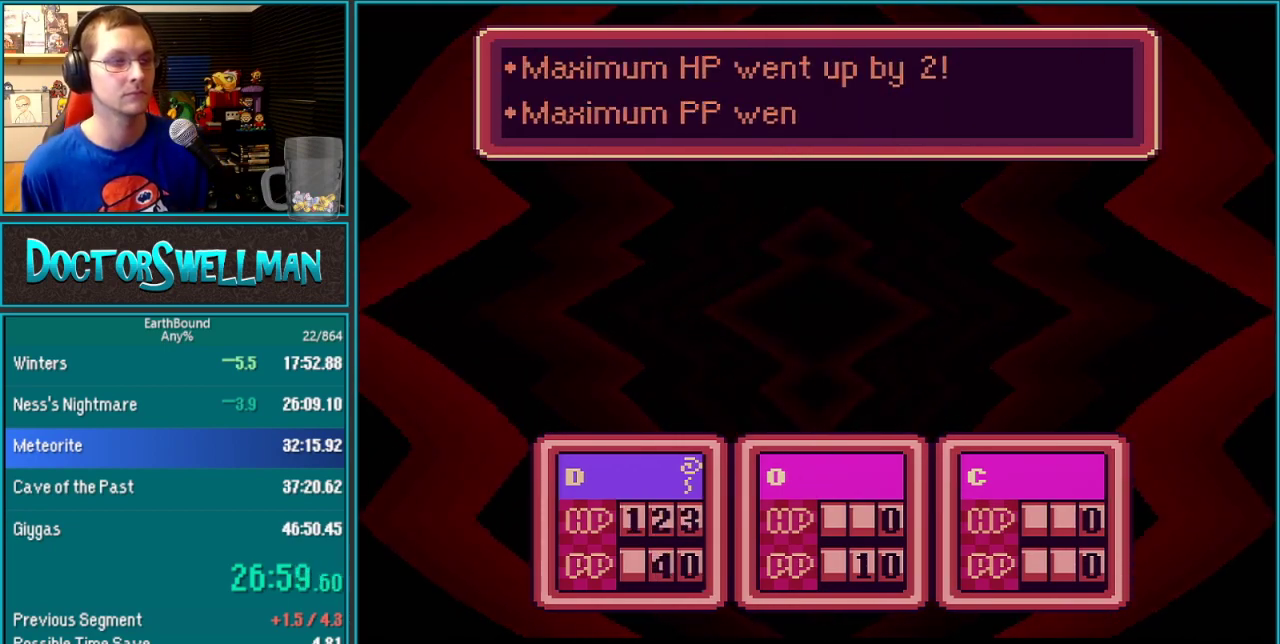
{"buttons": []}
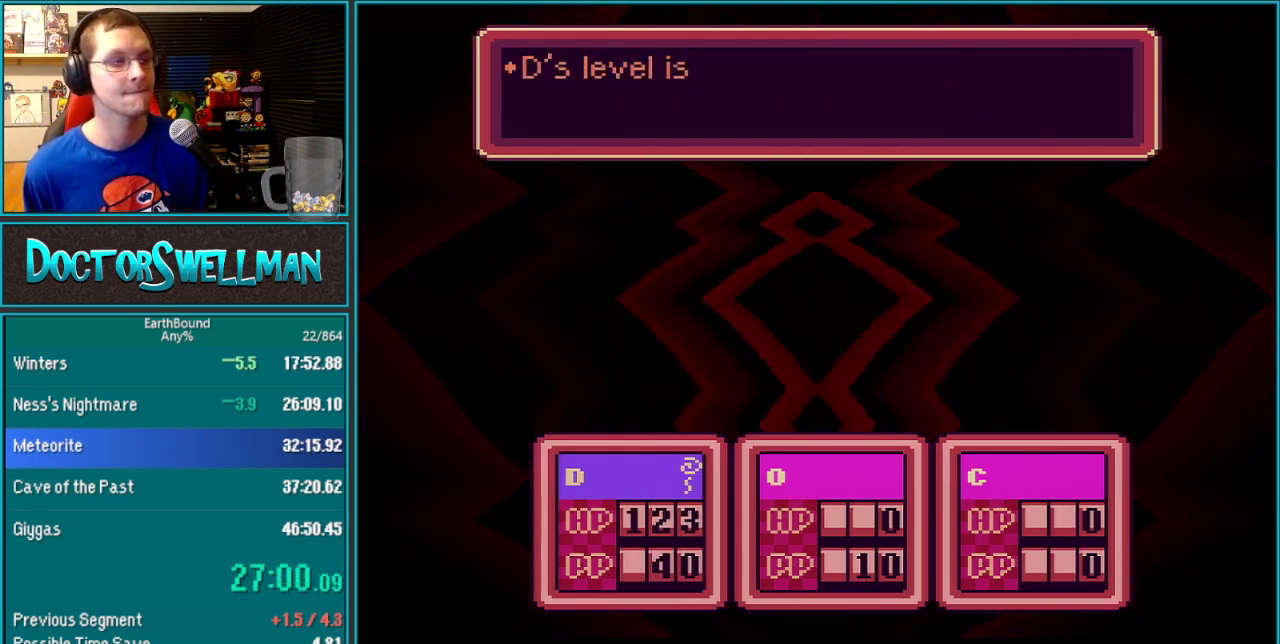
{"buttons": [], "events": [[217, "SELECT", "down"], [267, "SELECT", "up"]]}
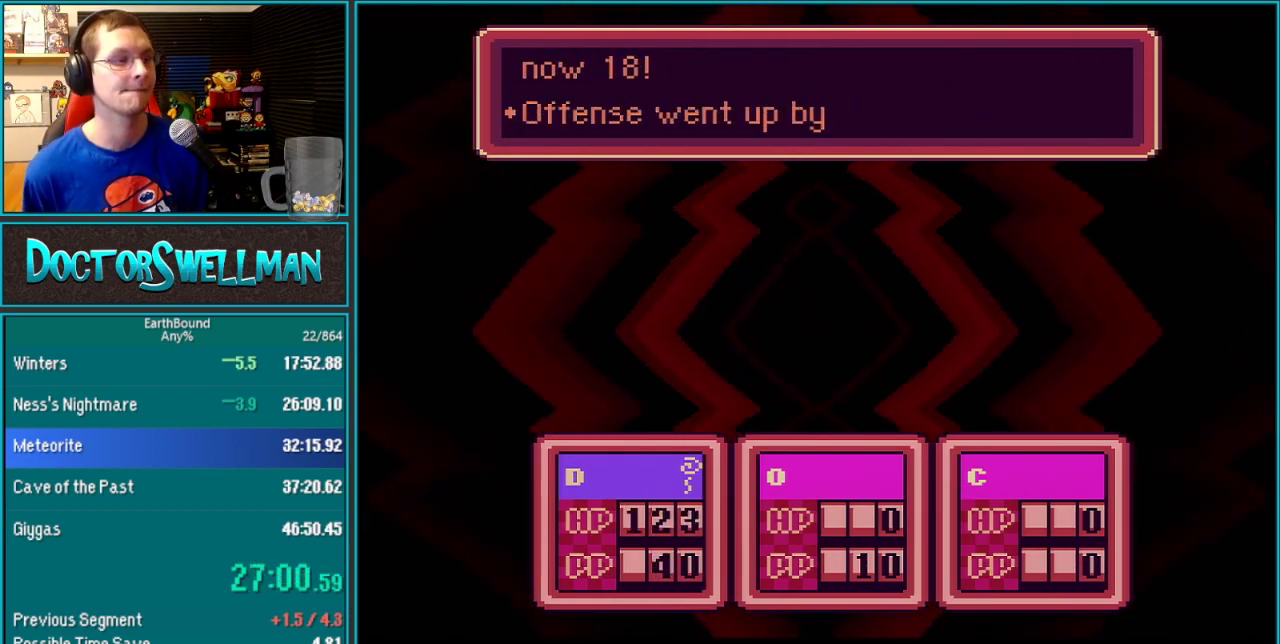
{"buttons": ["SELECT"], "events": [[217, "SELECT", "down"], [283, "SELECT", "up"], [350, "SELECT", "down"], [417, "SELECT", "up"], [483, "SELECT", "down"]]}
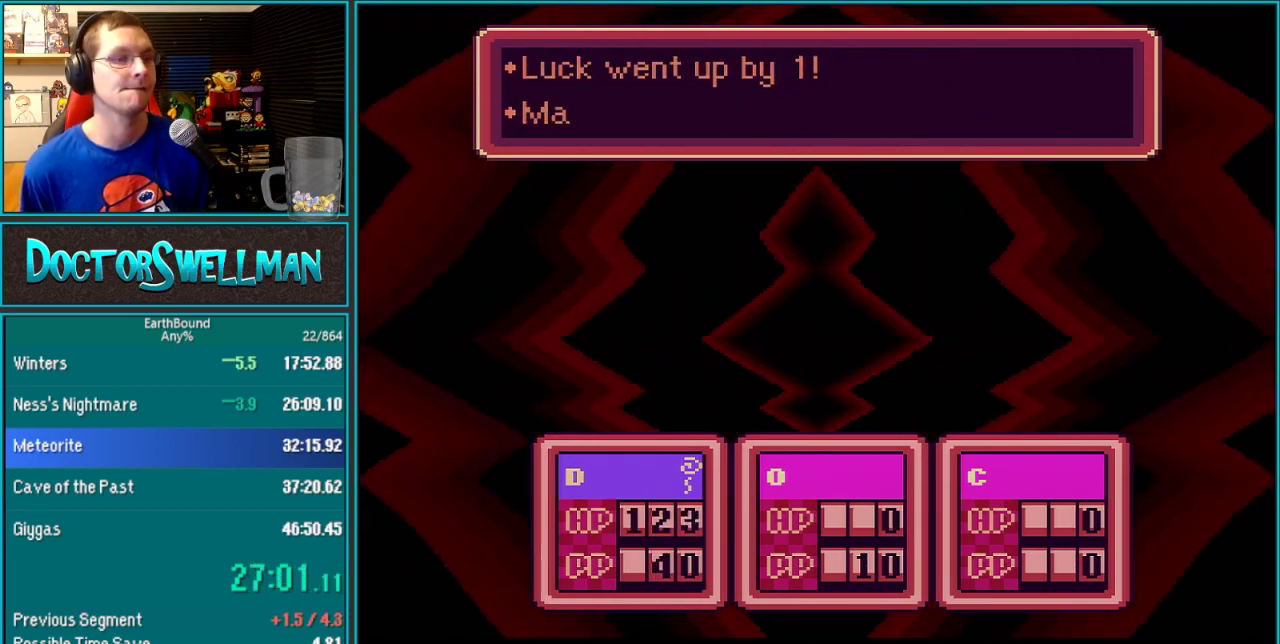
{"buttons": [], "events": [[33, "SELECT", "up"], [217, "SELECT", "down"], [267, "SELECT", "up"], [450, "SELECT", "down"], [500, "SELECT", "up"]]}
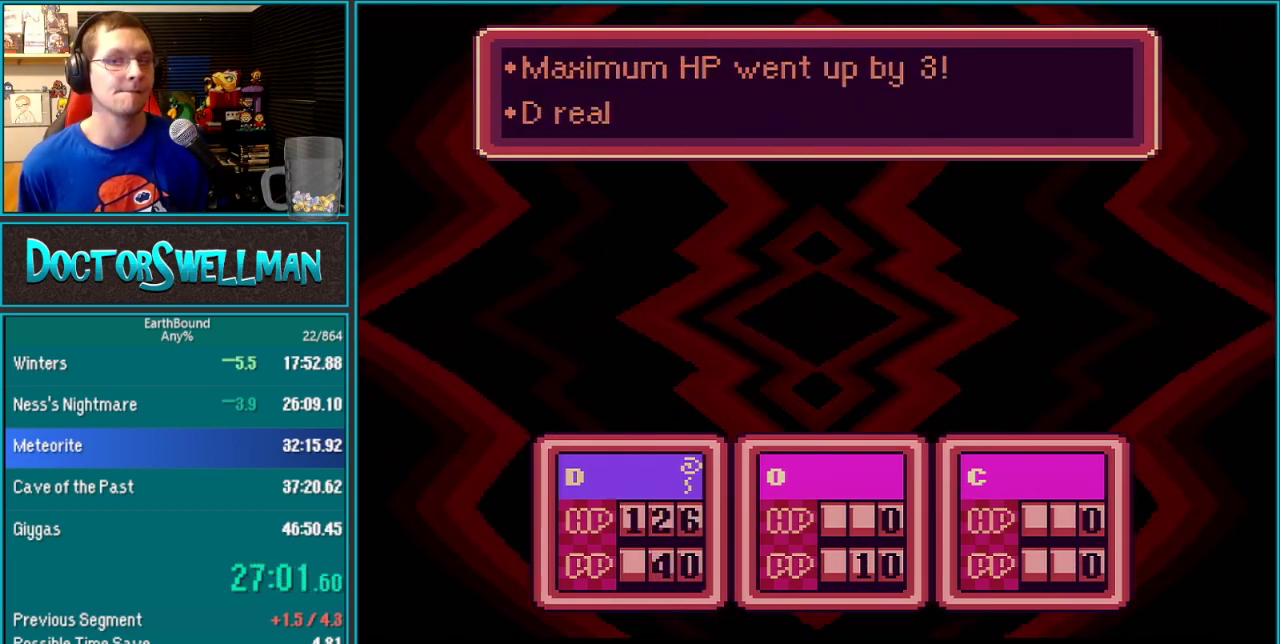
{"buttons": [], "events": [[217, "SELECT", "down"], [283, "SELECT", "up"]]}
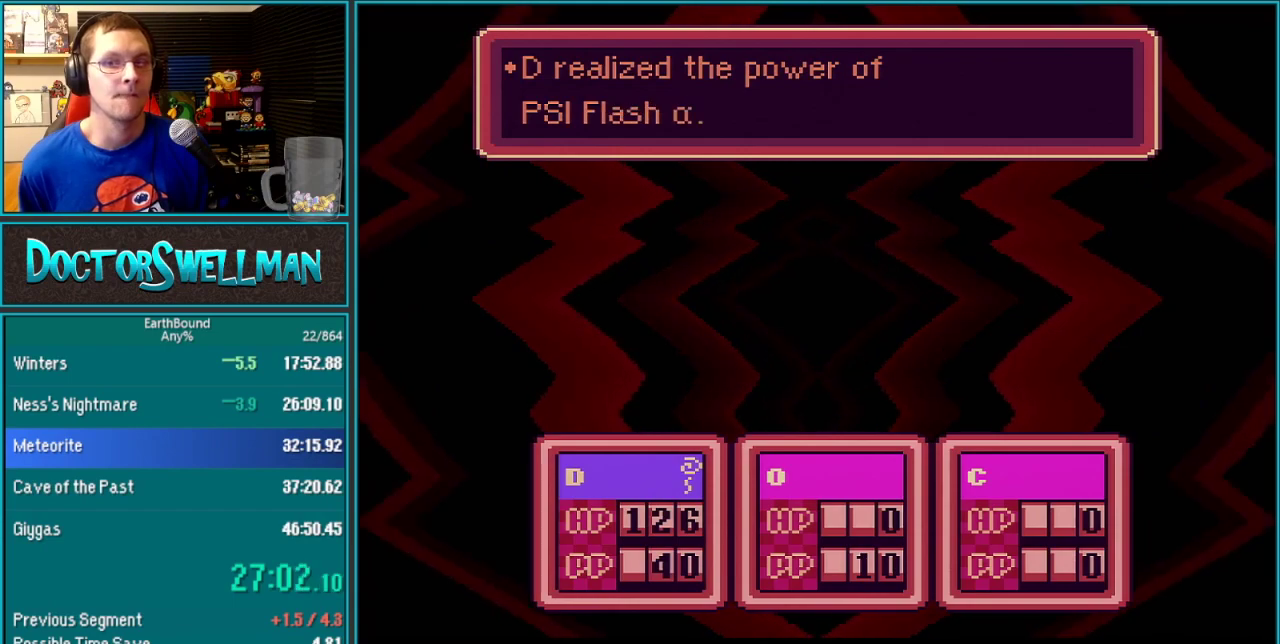
{"buttons": ["SELECT"]}
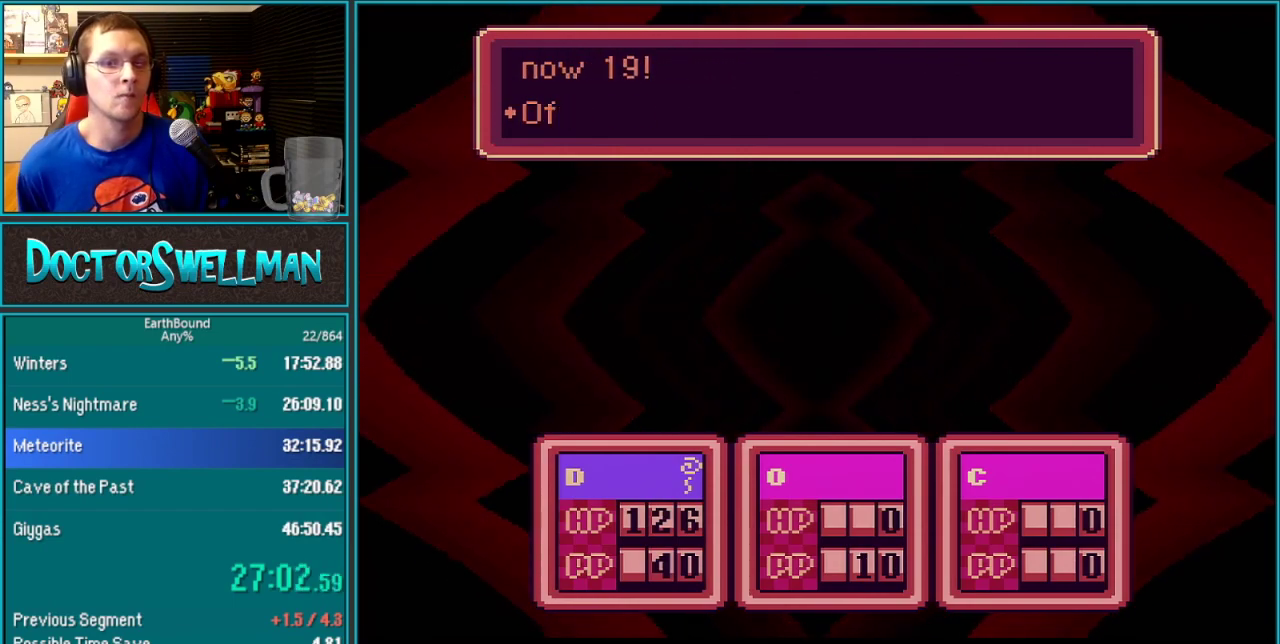
{"buttons": ["SELECT"]}
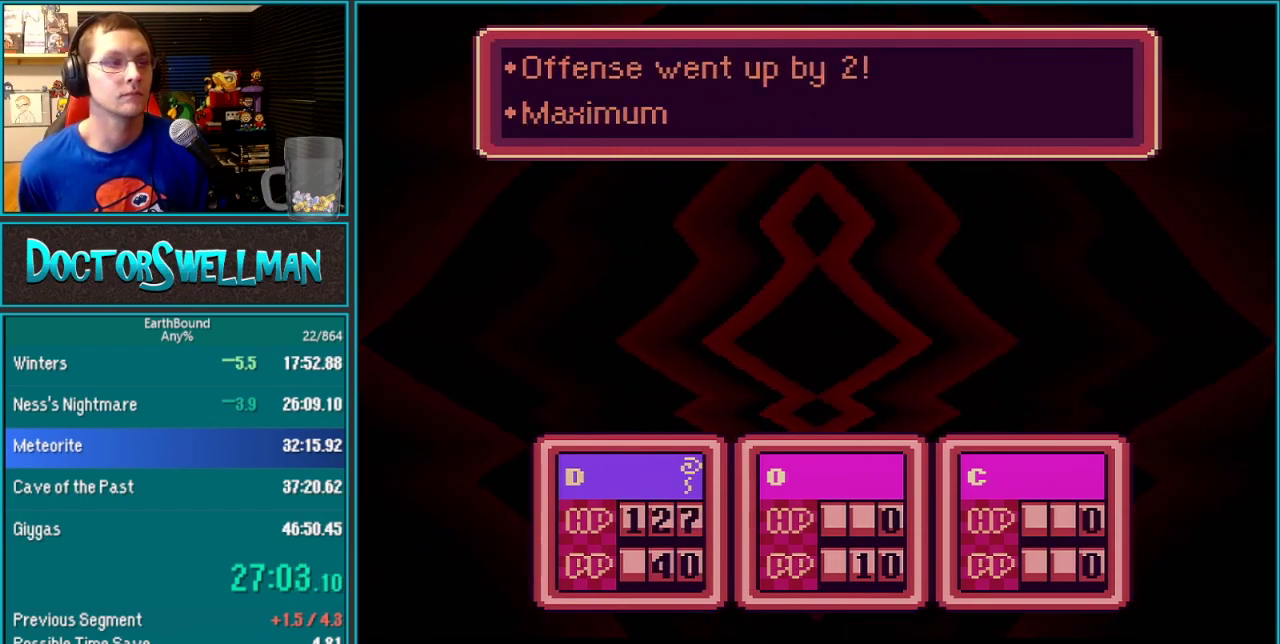
{"buttons": [], "events": [[50, "SELECT", "up"]]}
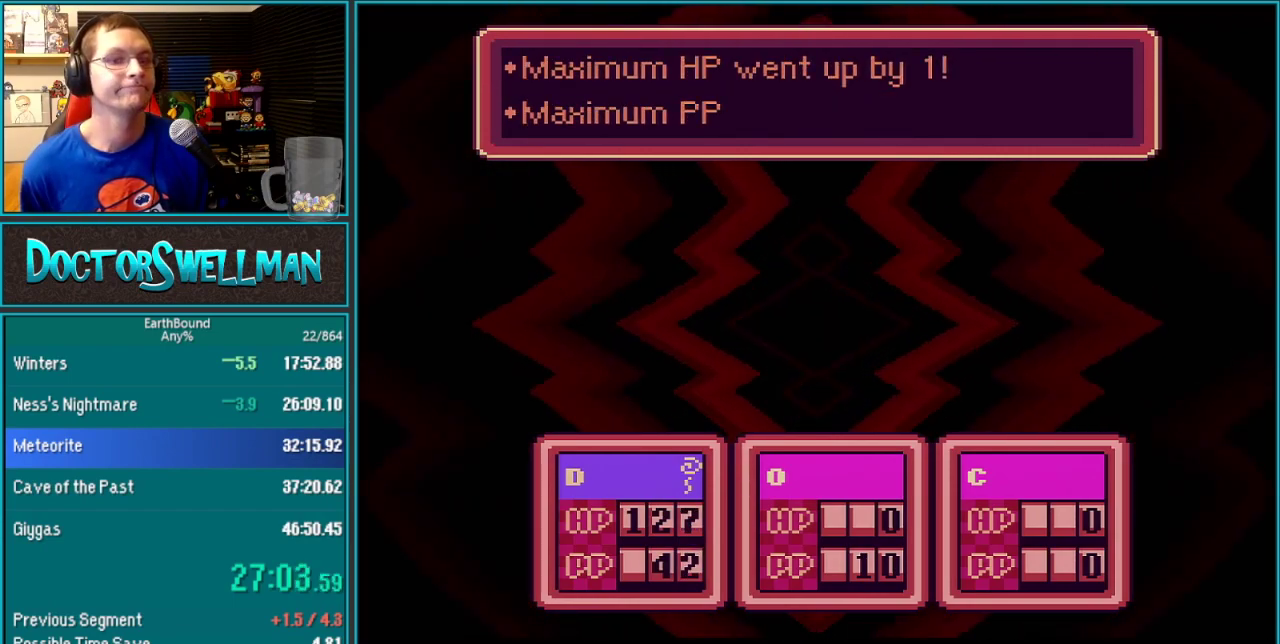
{"buttons": ["L1"]}
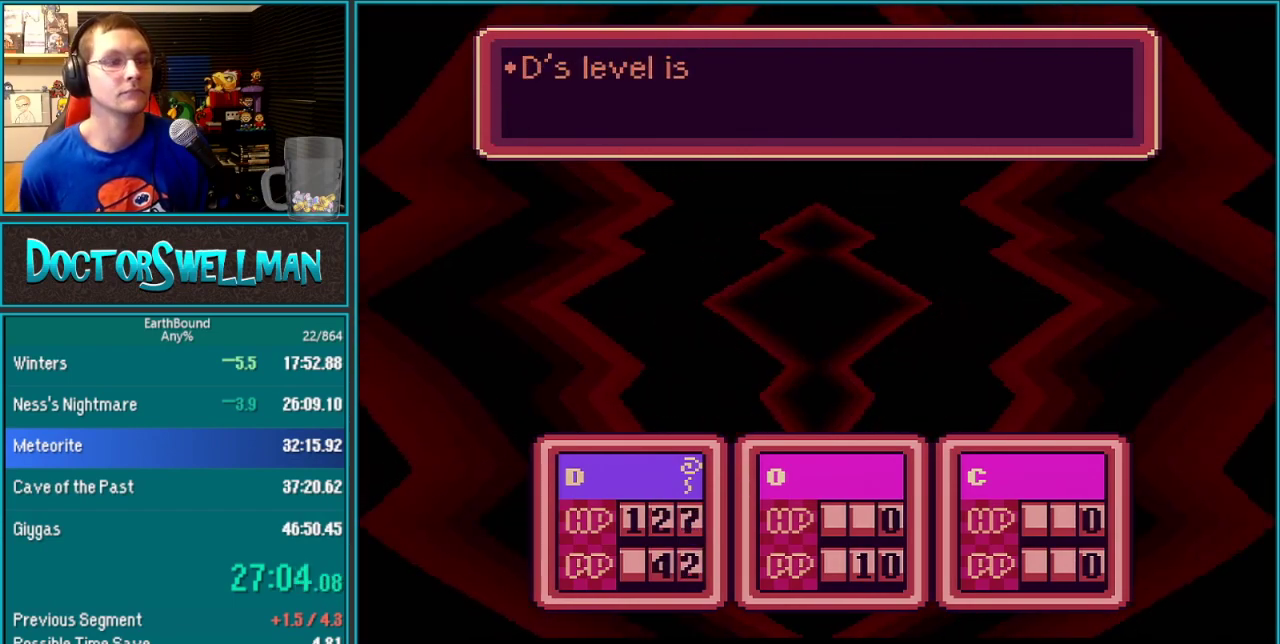
{"buttons": []}
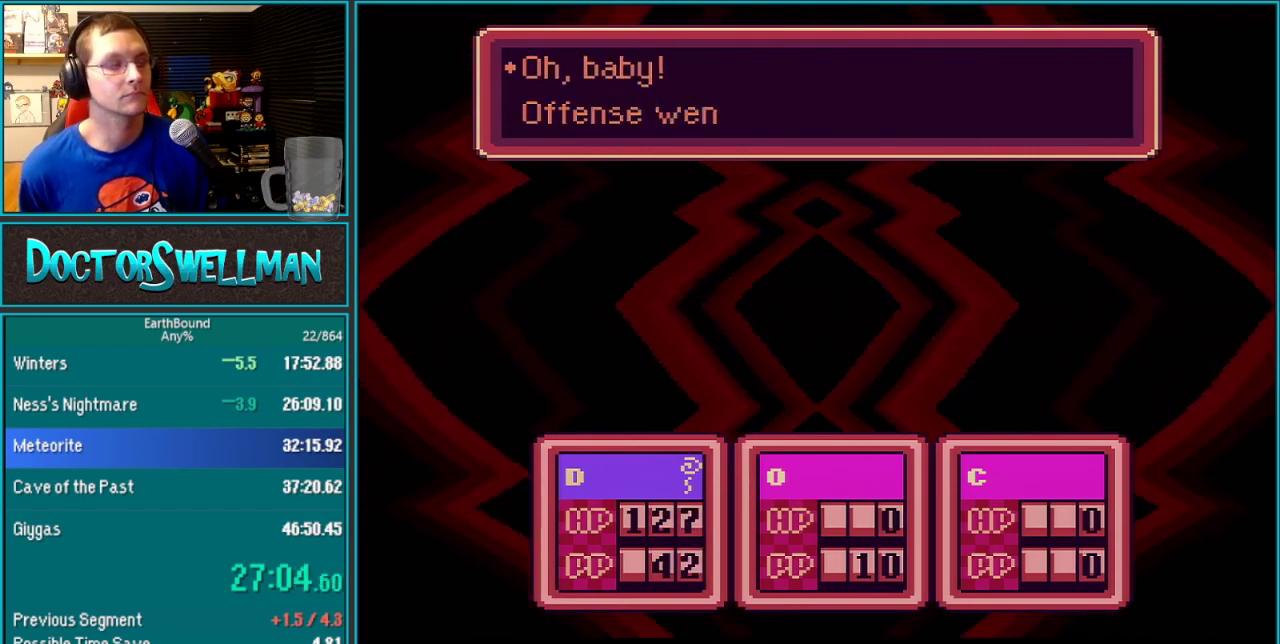
{"buttons": [], "events": [[17, "SELECT", "down"], [67, "SELECT", "up"]]}
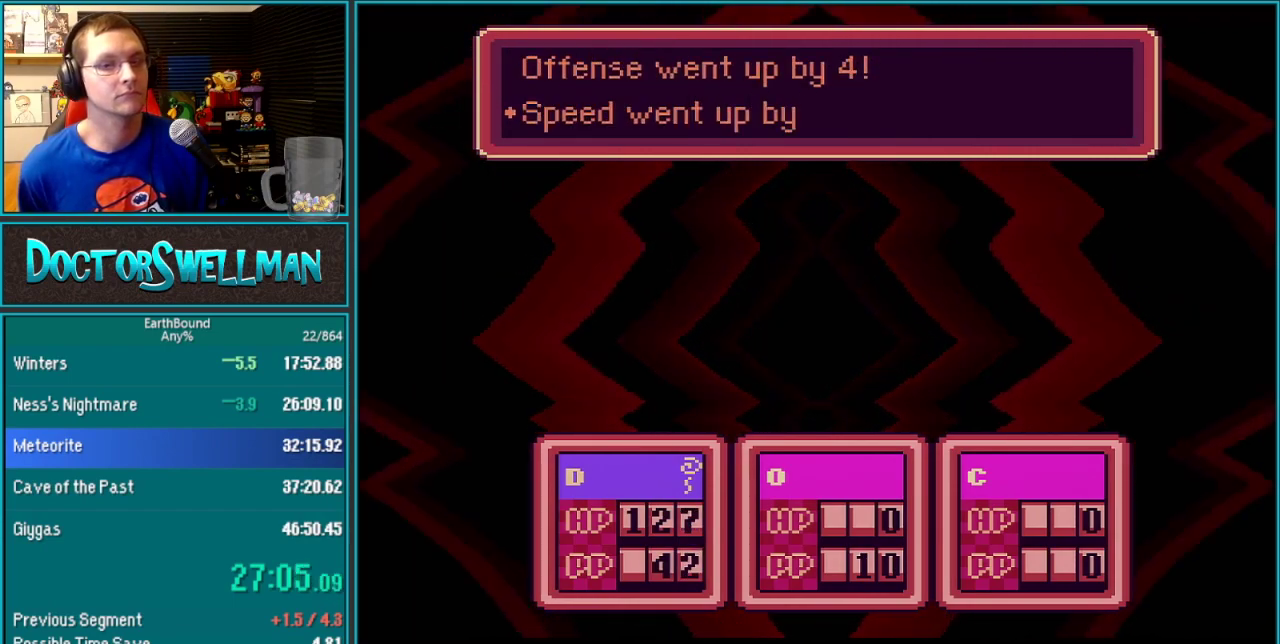
{"buttons": [], "events": []}
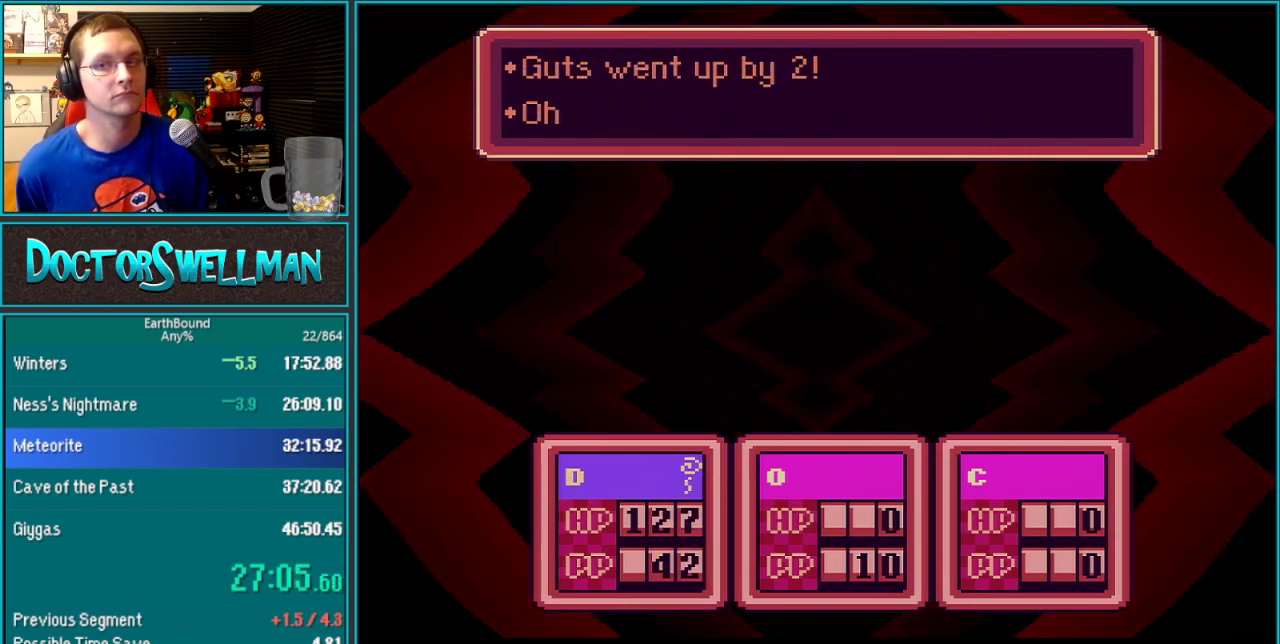
{"buttons": [], "events": [[350, "SELECT", "down"], [417, "SELECT", "up"]]}
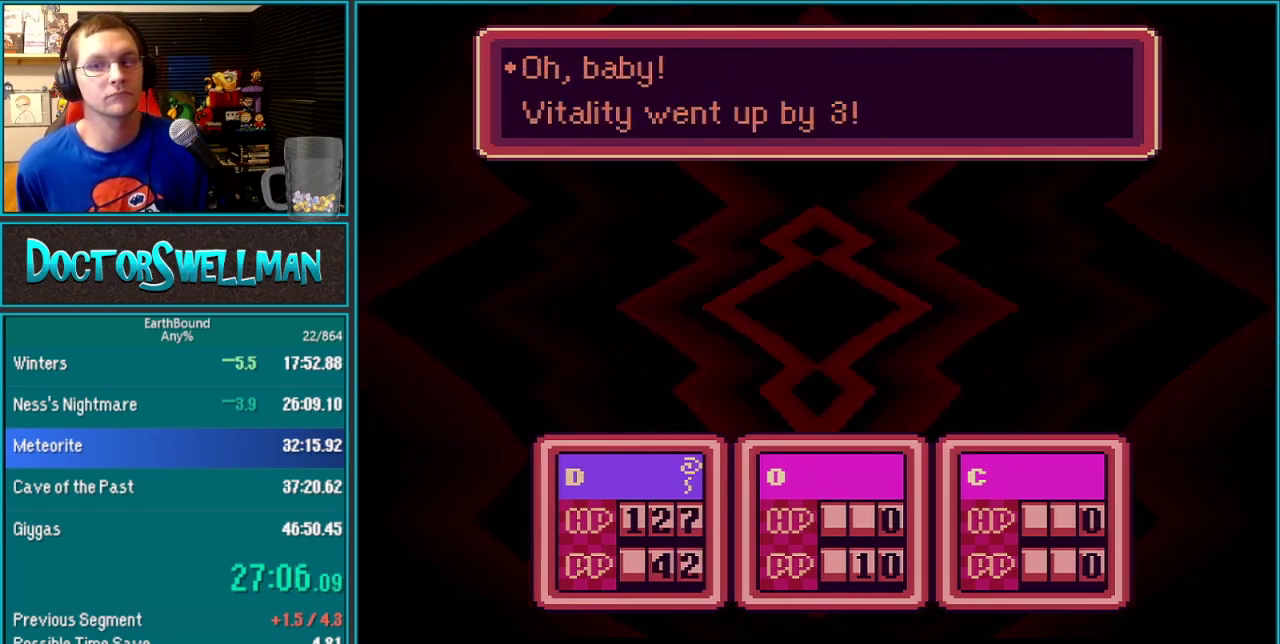
{"buttons": ["B", "L1"]}
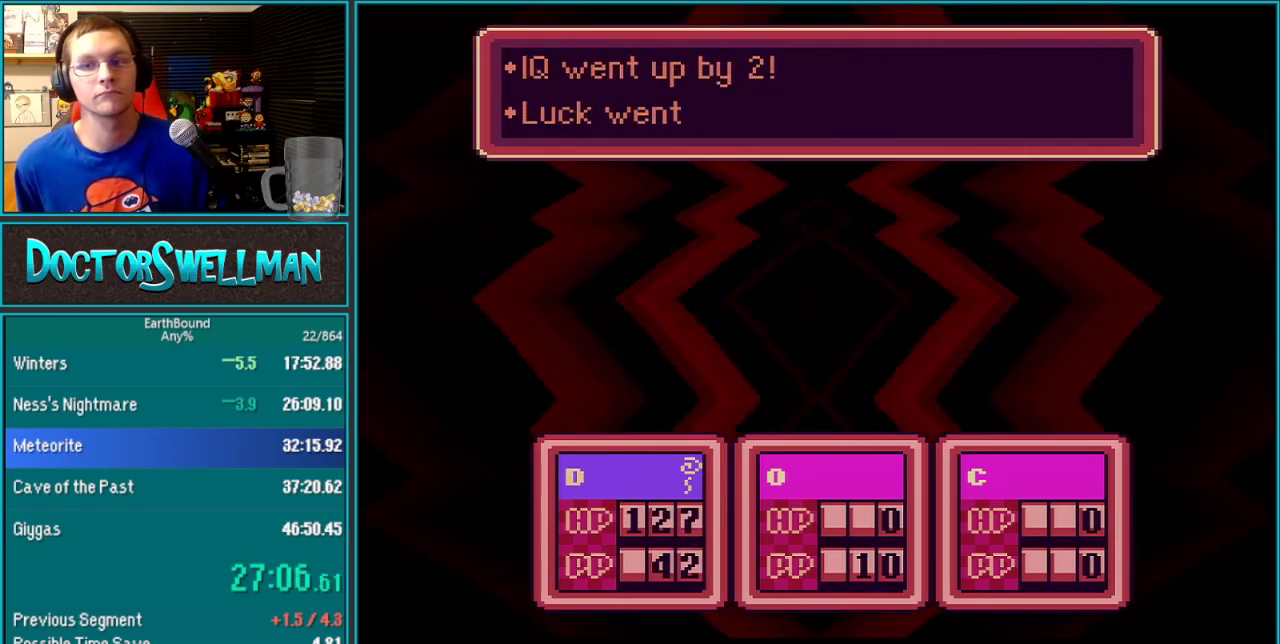
{"buttons": ["B", "L1"], "events": [[200, "SELECT", "down"], [250, "SELECT", "up"], [433, "SELECT", "down"], [483, "SELECT", "up"]]}
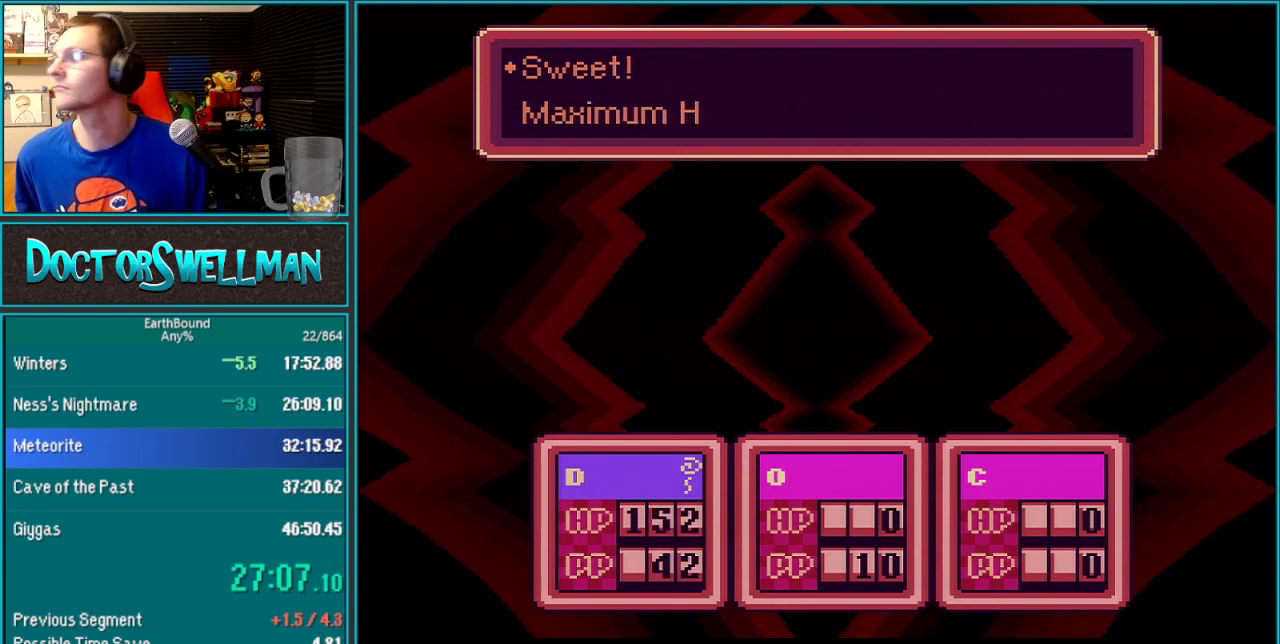
{"buttons": ["B"]}
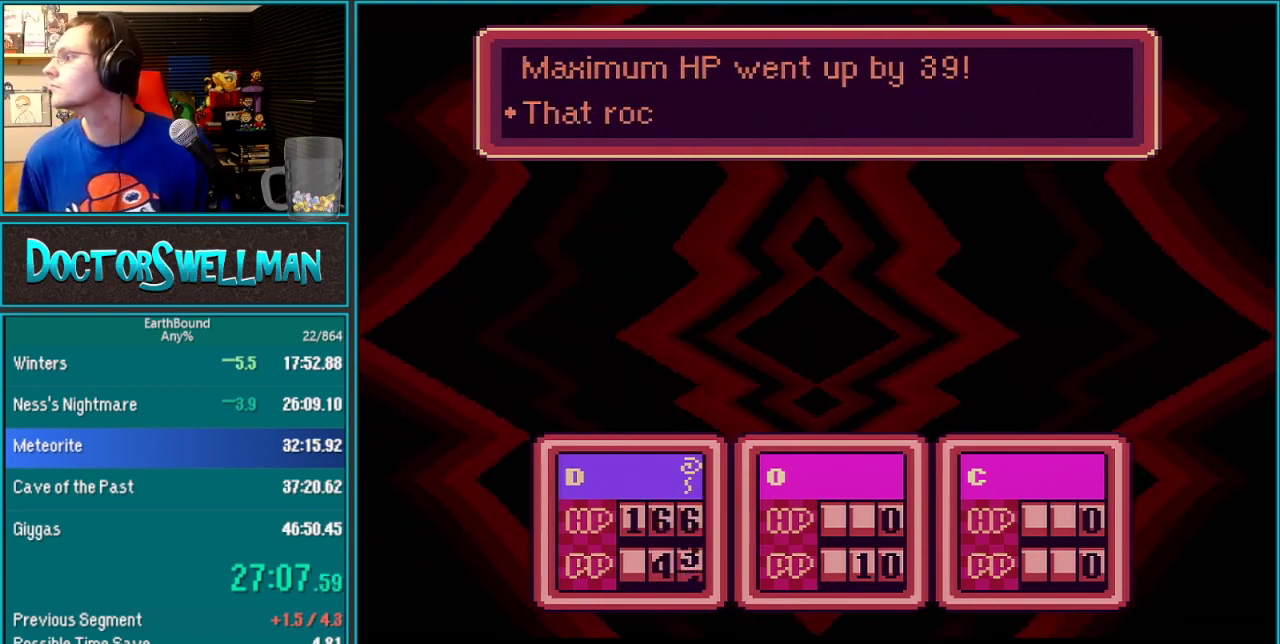
{"buttons": ["L1"]}